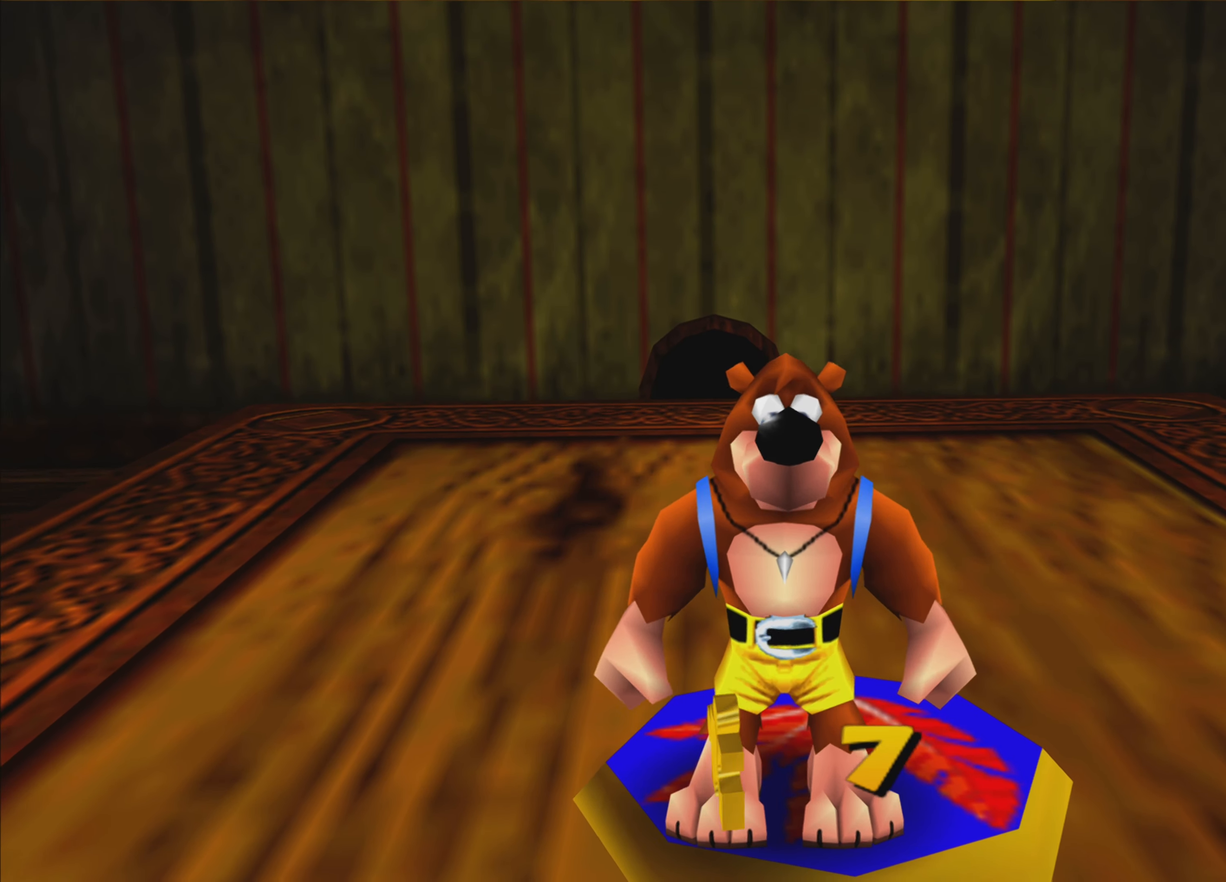
Gameplay with a controller (PlayStation layout); each line is a JSON object with the inputs held at the frame after it. "events" lists button and stick changes between this image and that frame as [ms after this image, input, new state], when the widget could be followed in between. Not read: L3 R3.
{"buttons": ["CROSS"], "left_stick": "center", "right_stick": "center", "events": [[200, "CROSS", "down"]]}
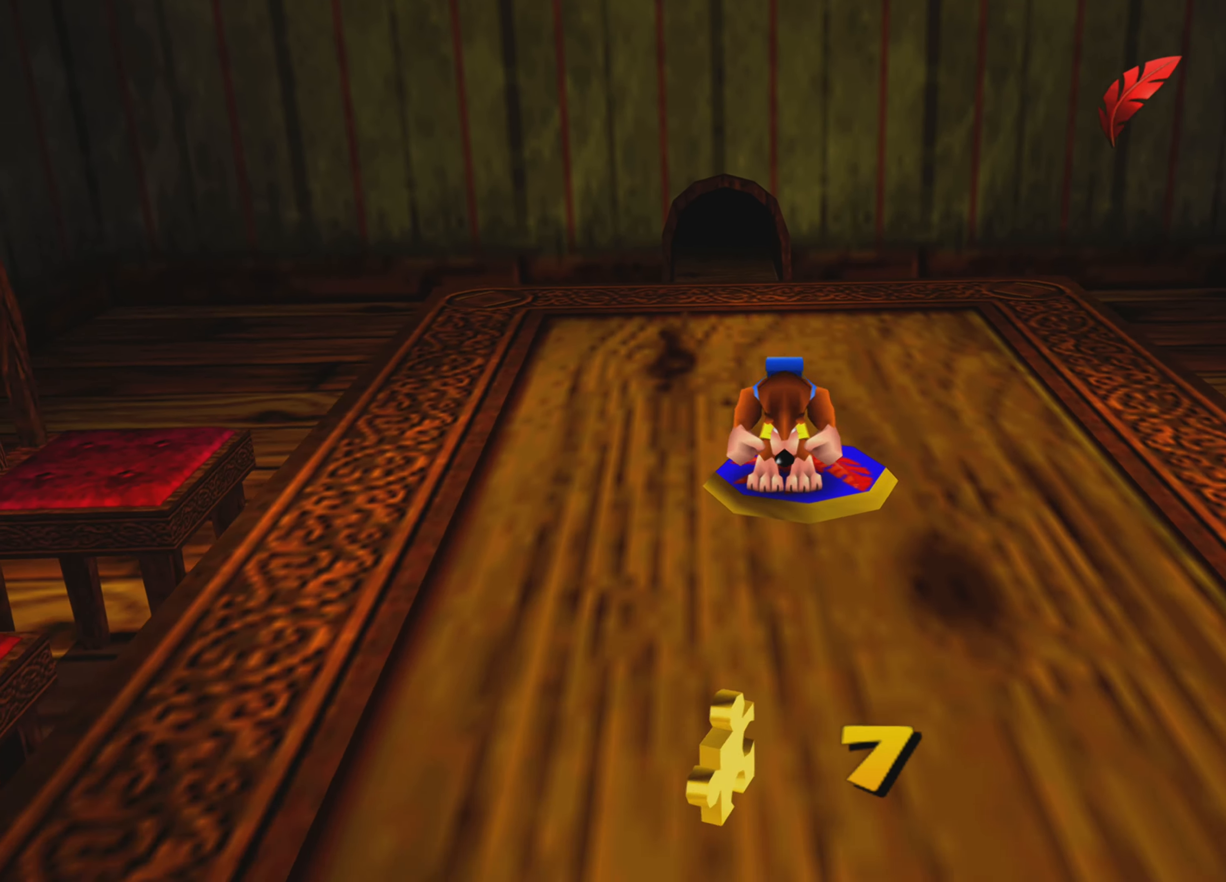
{"buttons": [], "left_stick": "center", "right_stick": "center", "events": [[400, "CROSS", "up"]]}
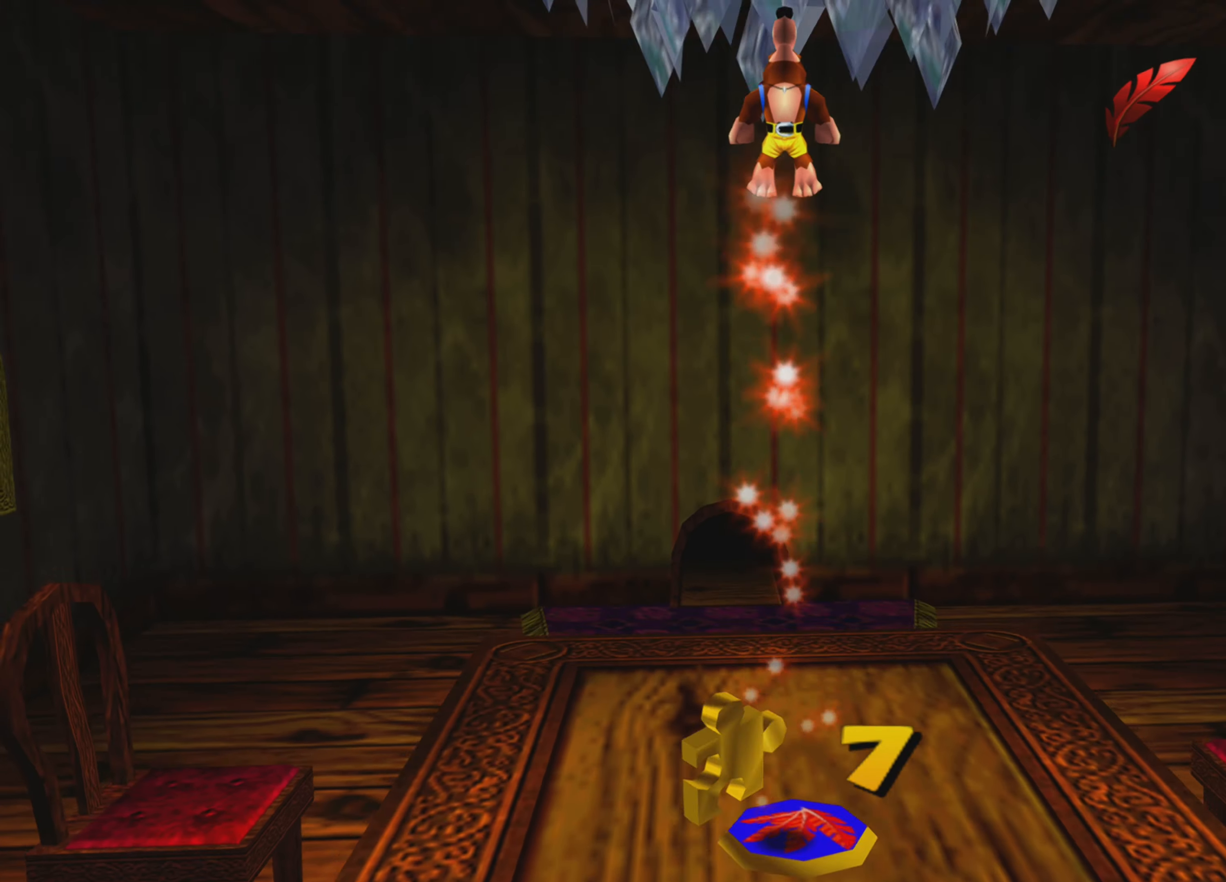
{"buttons": ["CROSS"], "left_stick": "center", "right_stick": "center", "events": [[67, "CROSS", "down"]]}
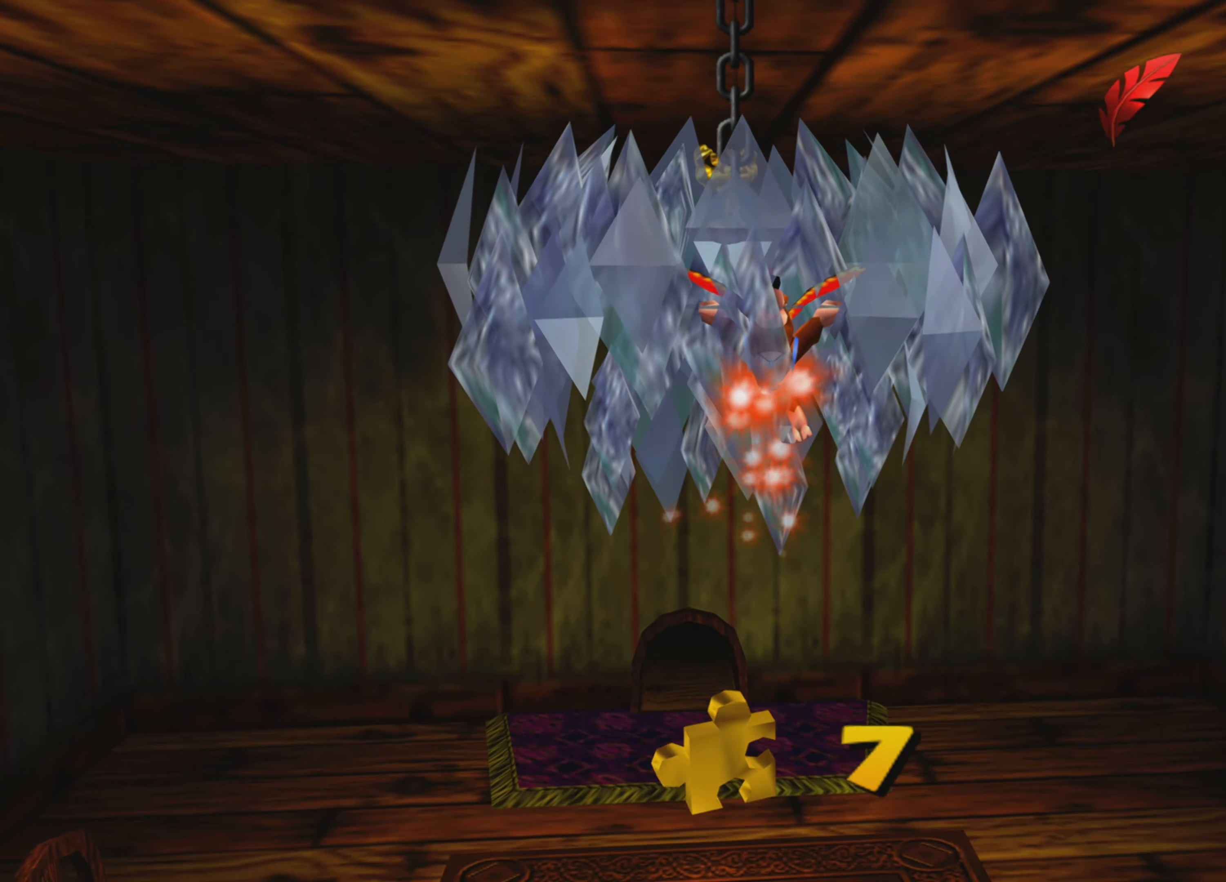
{"buttons": ["CROSS"], "left_stick": "center", "right_stick": "center", "events": [[300, "CROSS", "up"], [367, "CROSS", "down"]]}
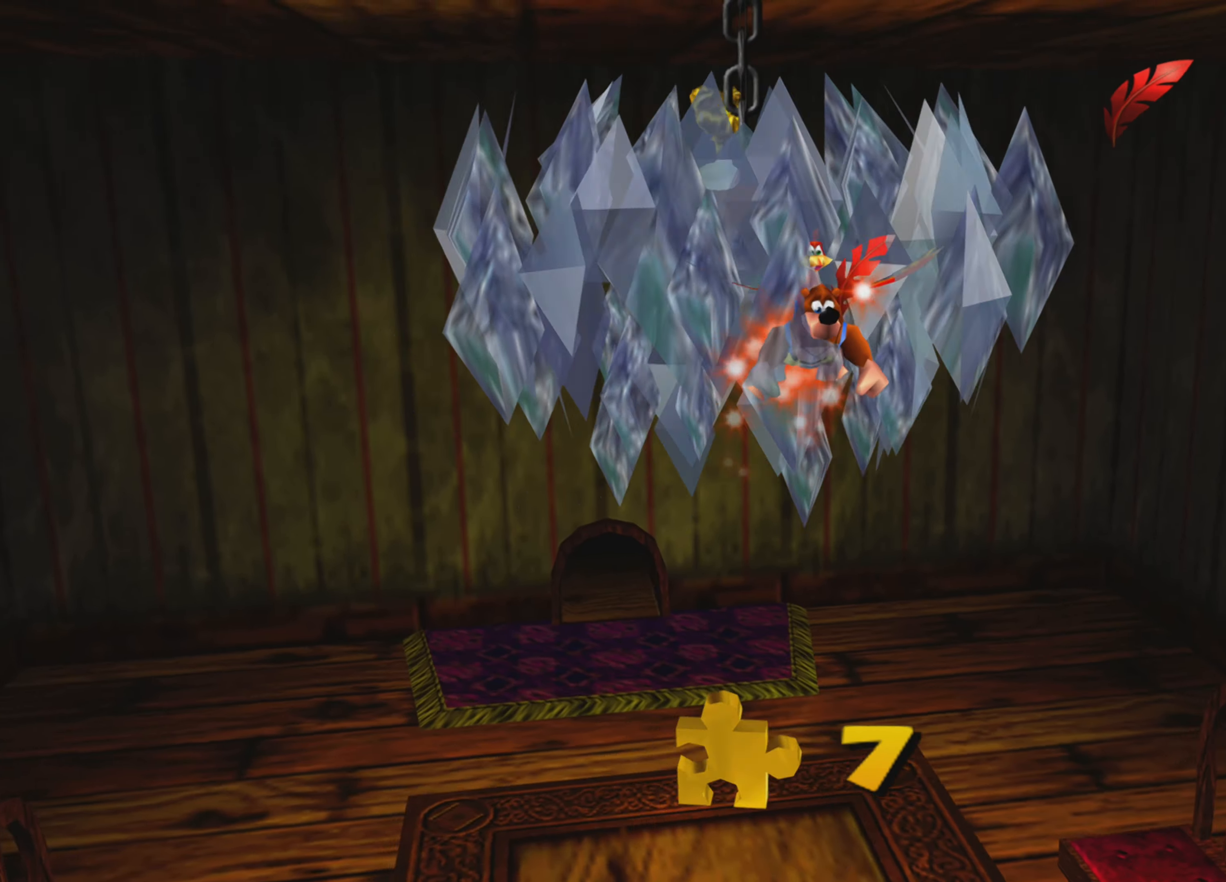
{"buttons": [], "left_stick": "center", "right_stick": "center", "events": [[350, "CROSS", "up"]]}
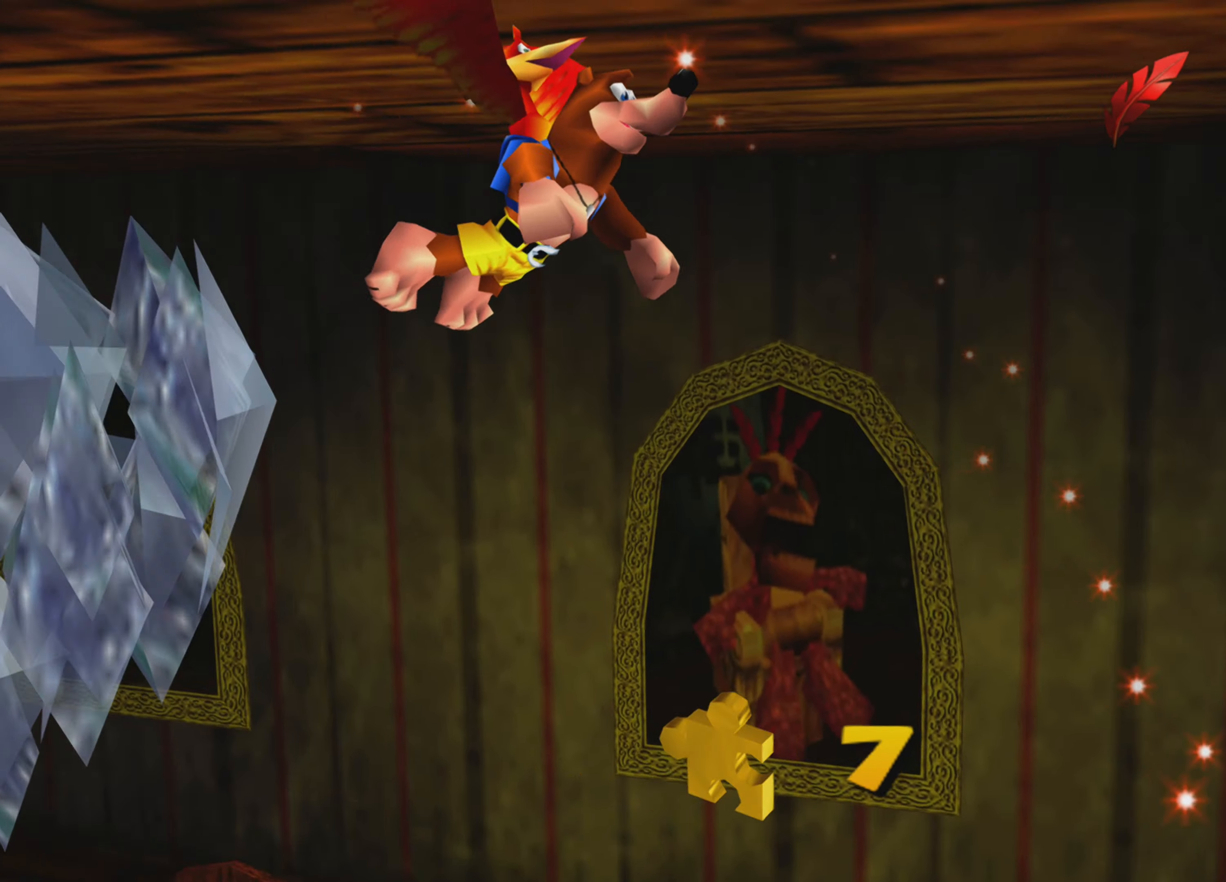
{"buttons": [], "left_stick": "left", "right_stick": "center", "events": [[67, "left_stick", "up-left"], [217, "left_stick", "left"]]}
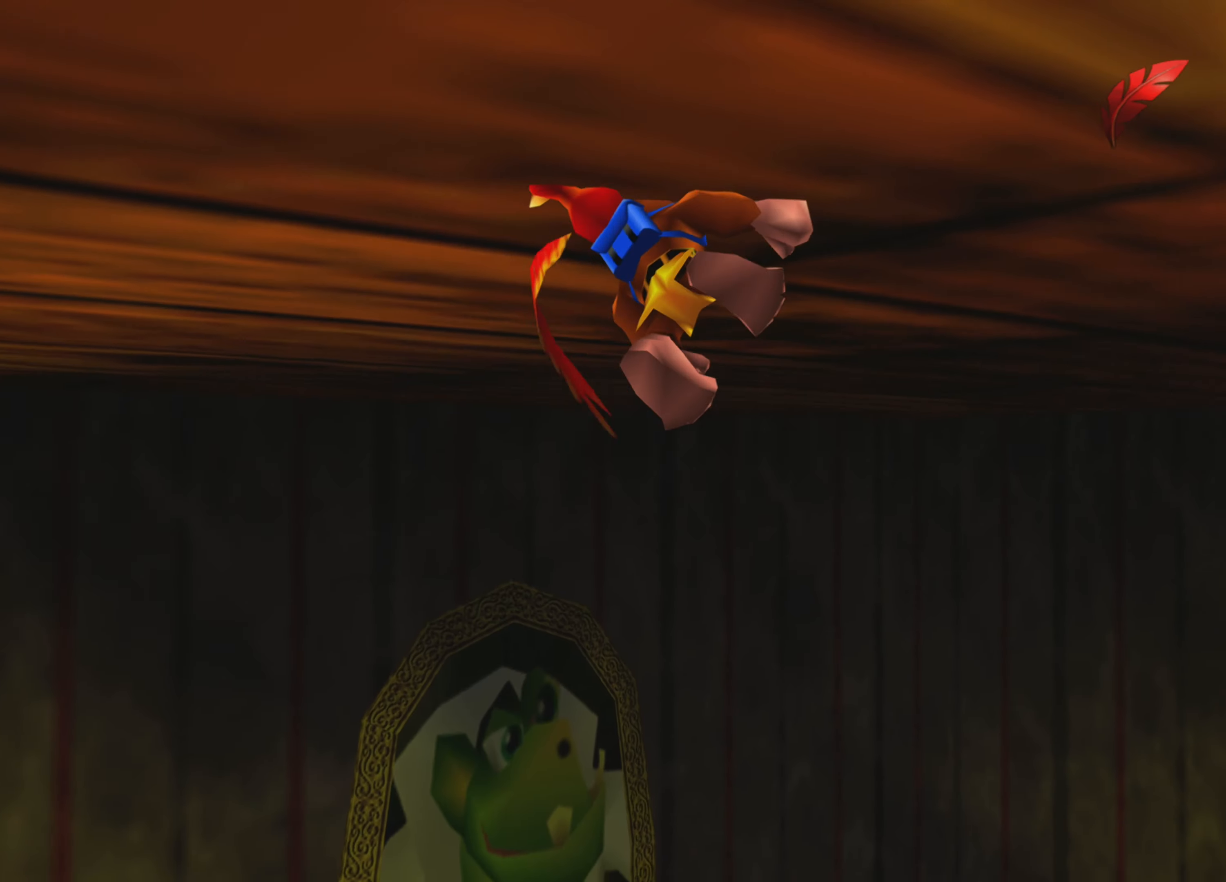
{"buttons": [], "left_stick": "left", "right_stick": "center", "events": []}
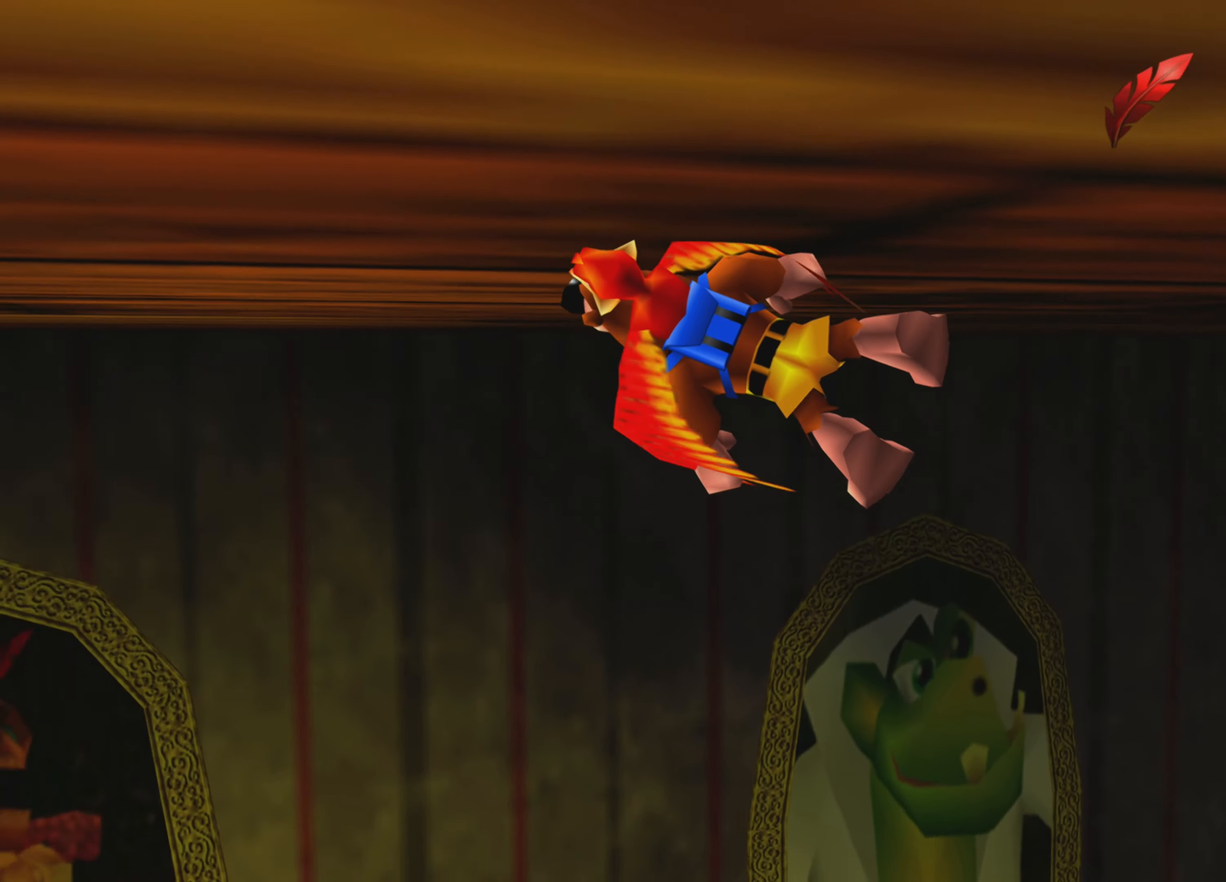
{"buttons": [], "left_stick": "center", "right_stick": "center", "events": [[184, "left_stick", "center"]]}
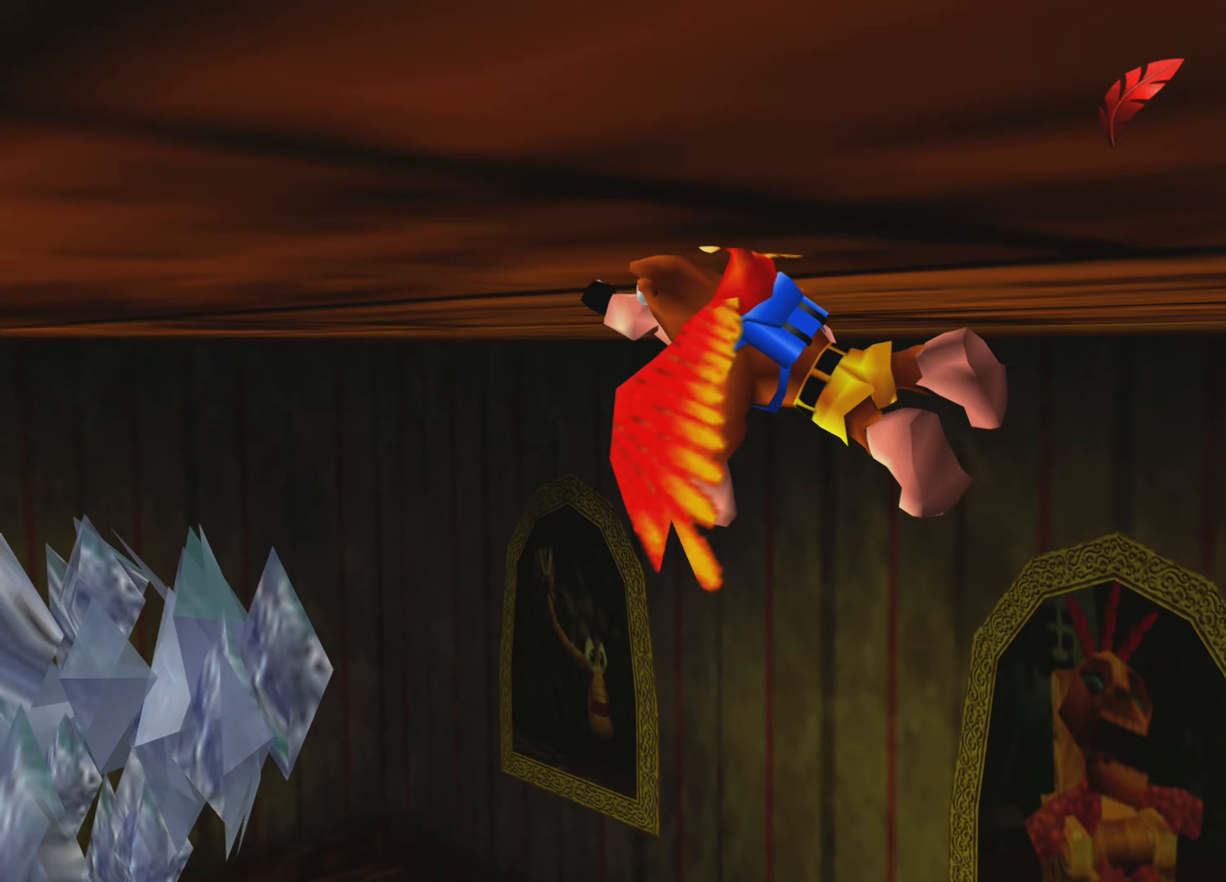
{"buttons": [], "left_stick": "up-right", "right_stick": "center", "events": [[166, "left_stick", "up-right"], [283, "left_stick", "up"], [450, "left_stick", "up-right"]]}
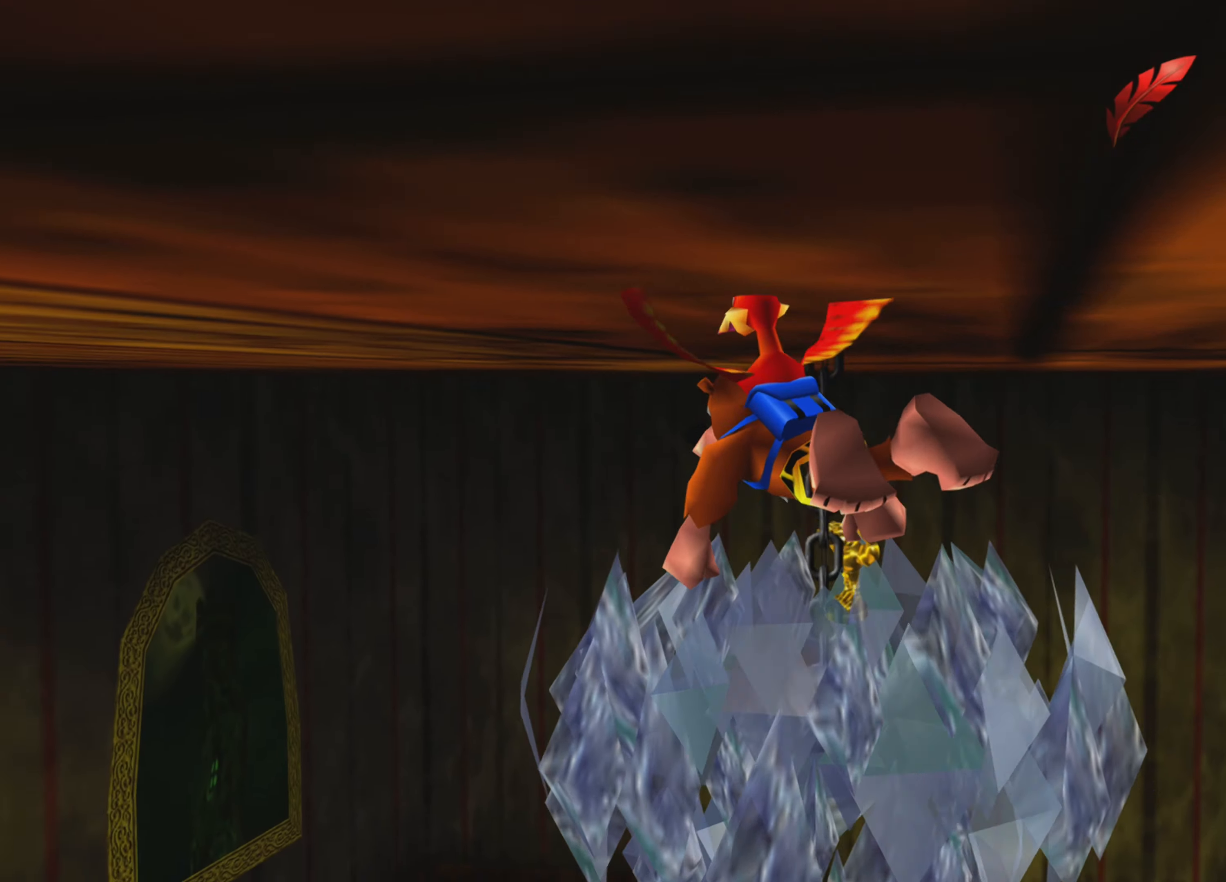
{"buttons": [], "left_stick": "right", "right_stick": "center", "events": [[83, "left_stick", "center"], [283, "left_stick", "right"]]}
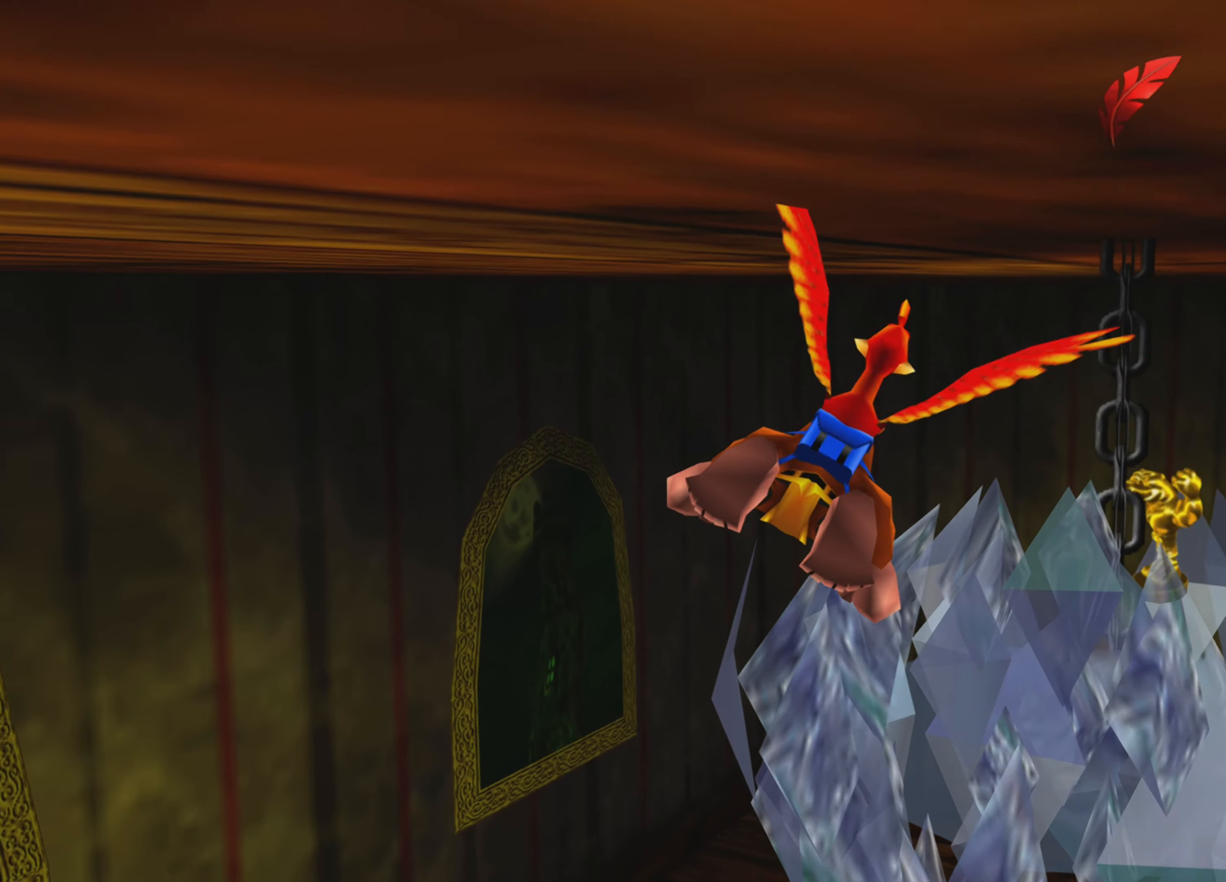
{"buttons": [], "left_stick": "right", "right_stick": "center", "events": [[116, "left_stick", "center"], [366, "left_stick", "right"]]}
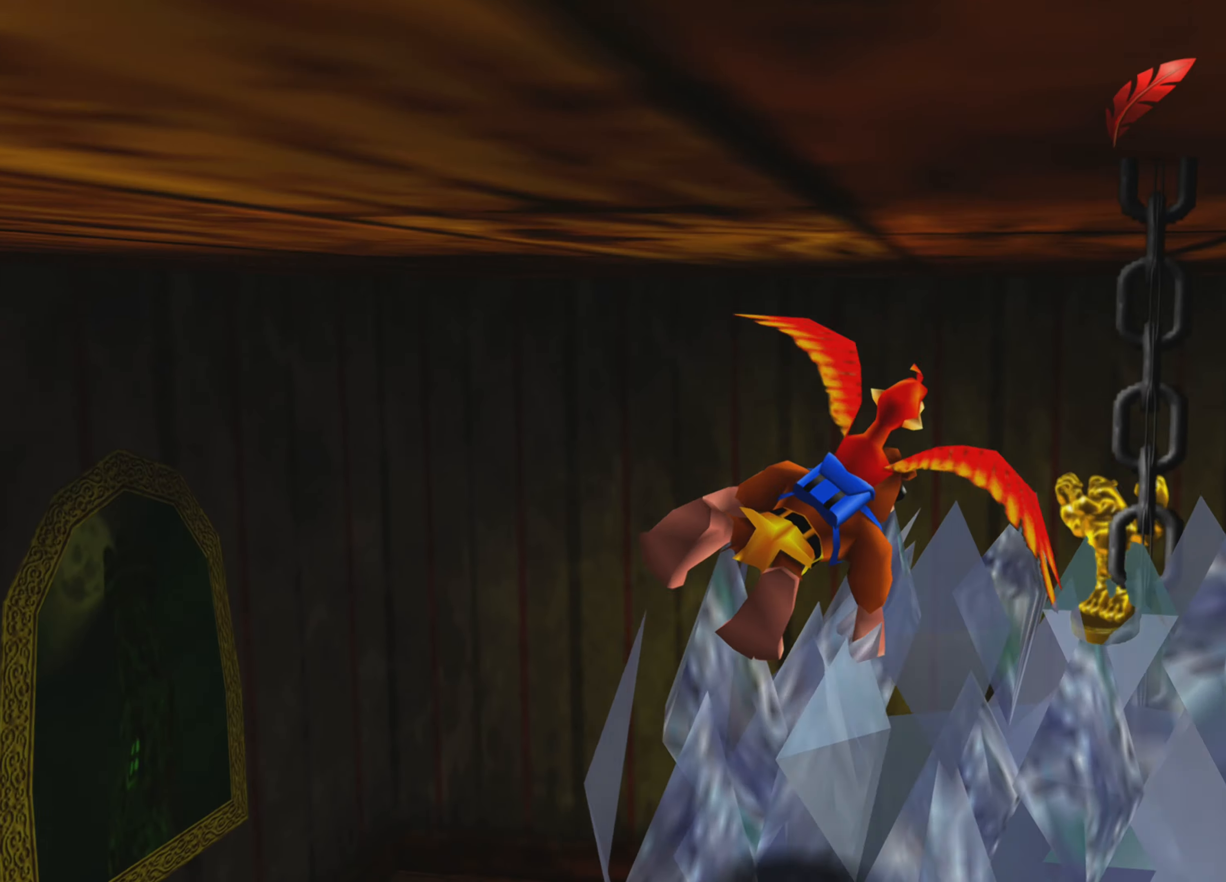
{"buttons": [], "left_stick": "right", "right_stick": "center", "events": []}
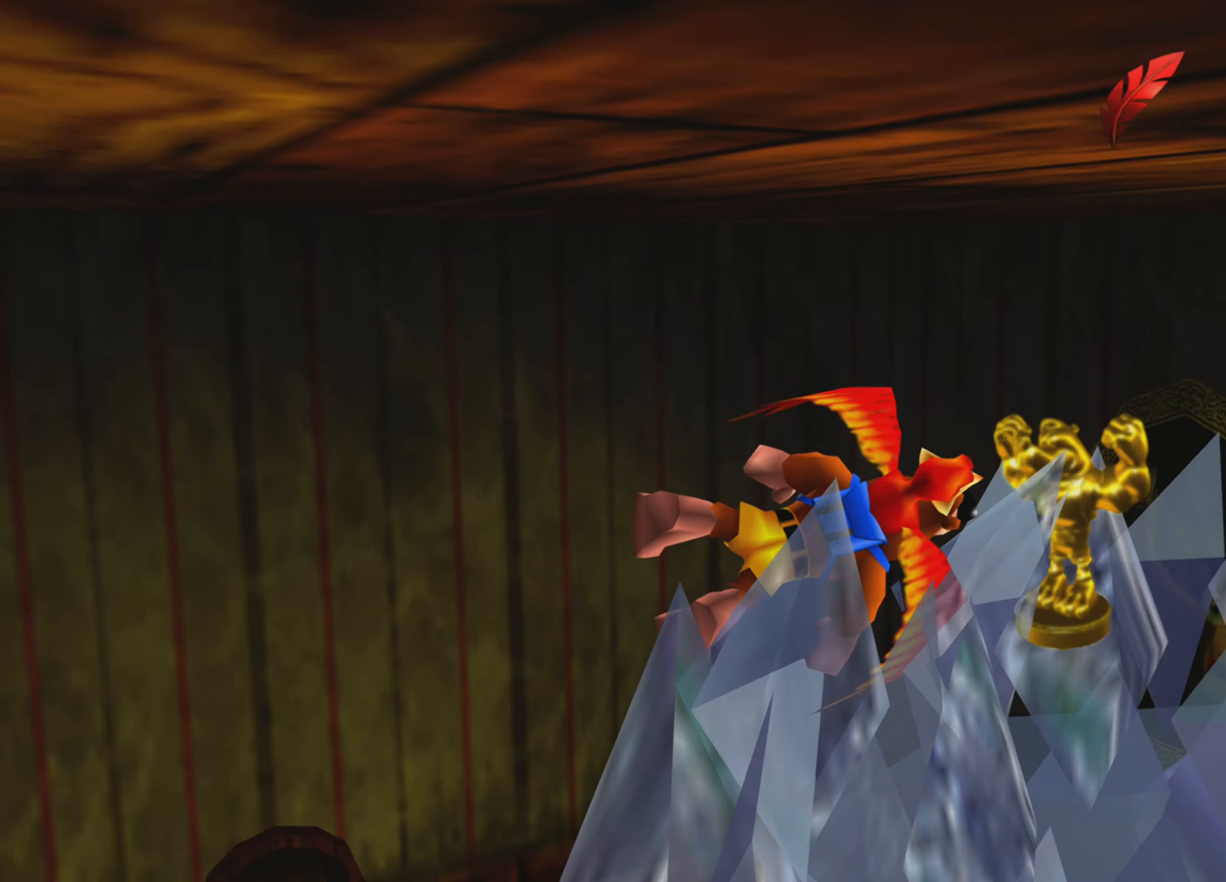
{"buttons": ["CROSS"], "left_stick": "right", "right_stick": "center", "events": [[416, "CROSS", "down"]]}
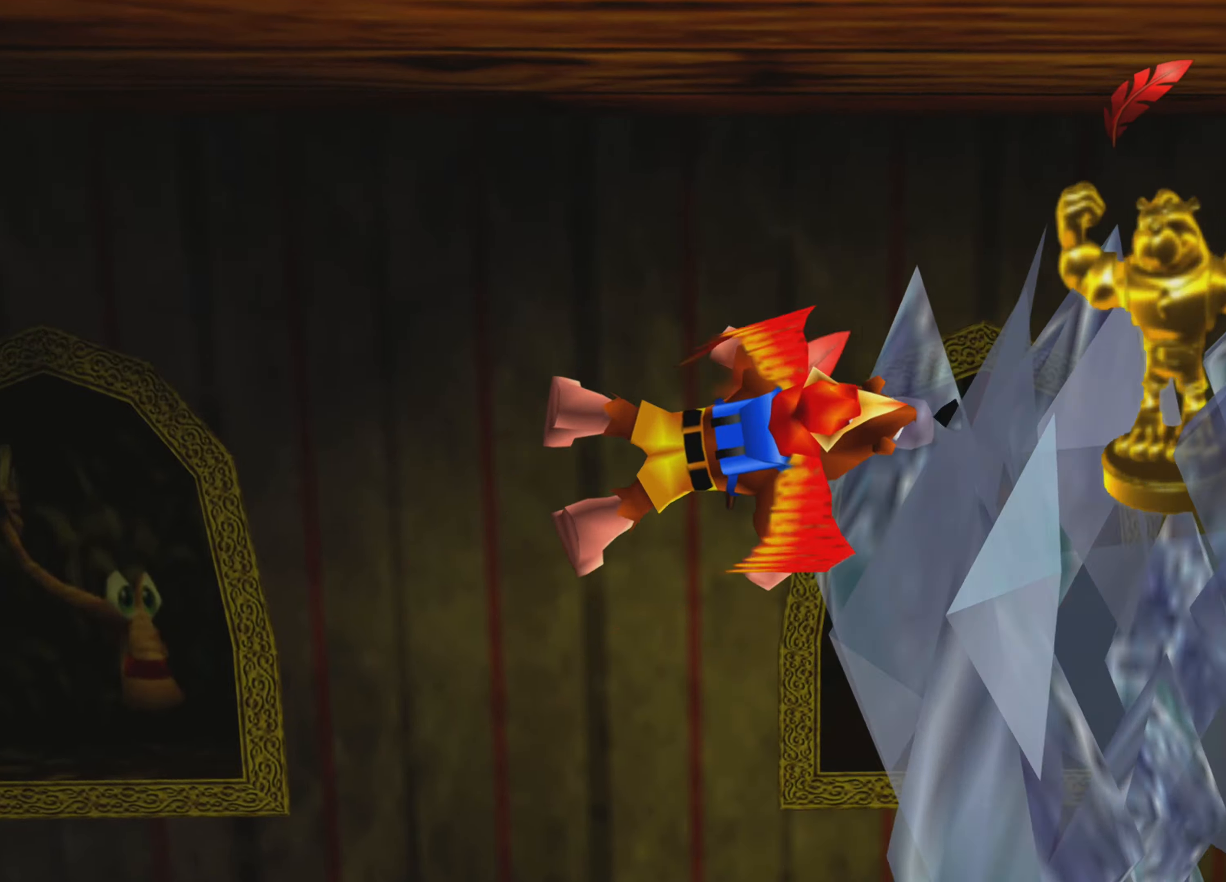
{"buttons": [], "left_stick": "down-right", "right_stick": "center", "events": [[16, "left_stick", "center"], [216, "CROSS", "up"], [316, "left_stick", "down-right"]]}
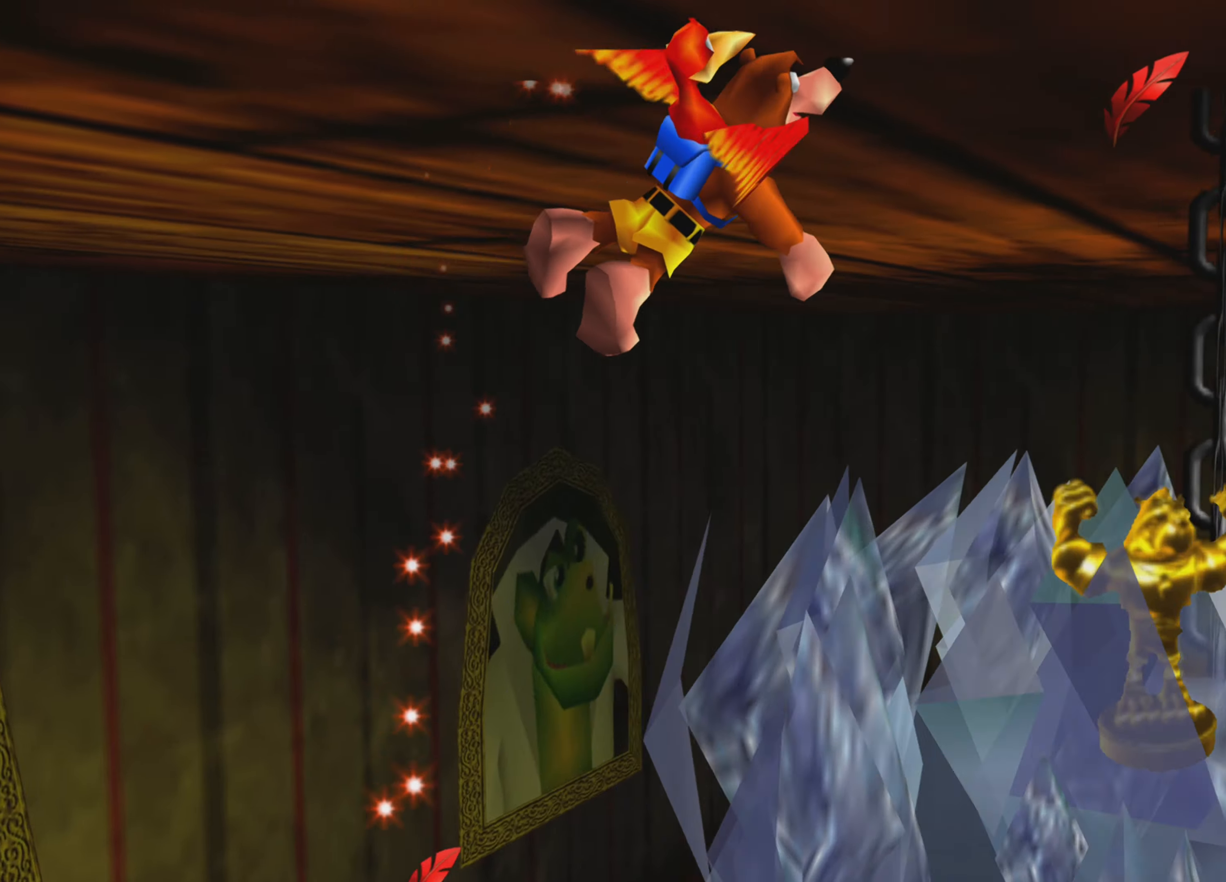
{"buttons": [], "left_stick": "right", "right_stick": "center", "events": [[183, "left_stick", "center"], [400, "left_stick", "right"]]}
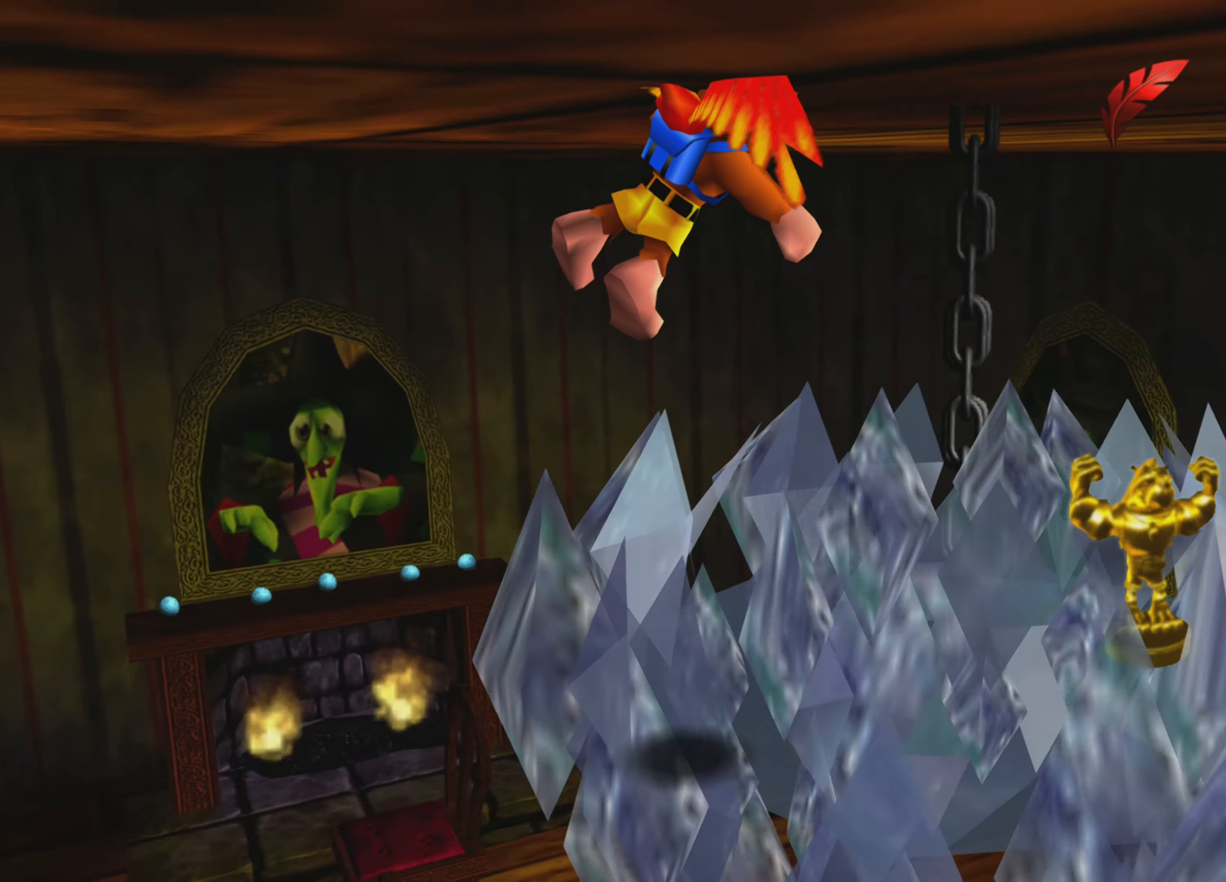
{"buttons": [], "left_stick": "right", "right_stick": "center", "events": [[266, "left_stick", "center"], [500, "left_stick", "right"]]}
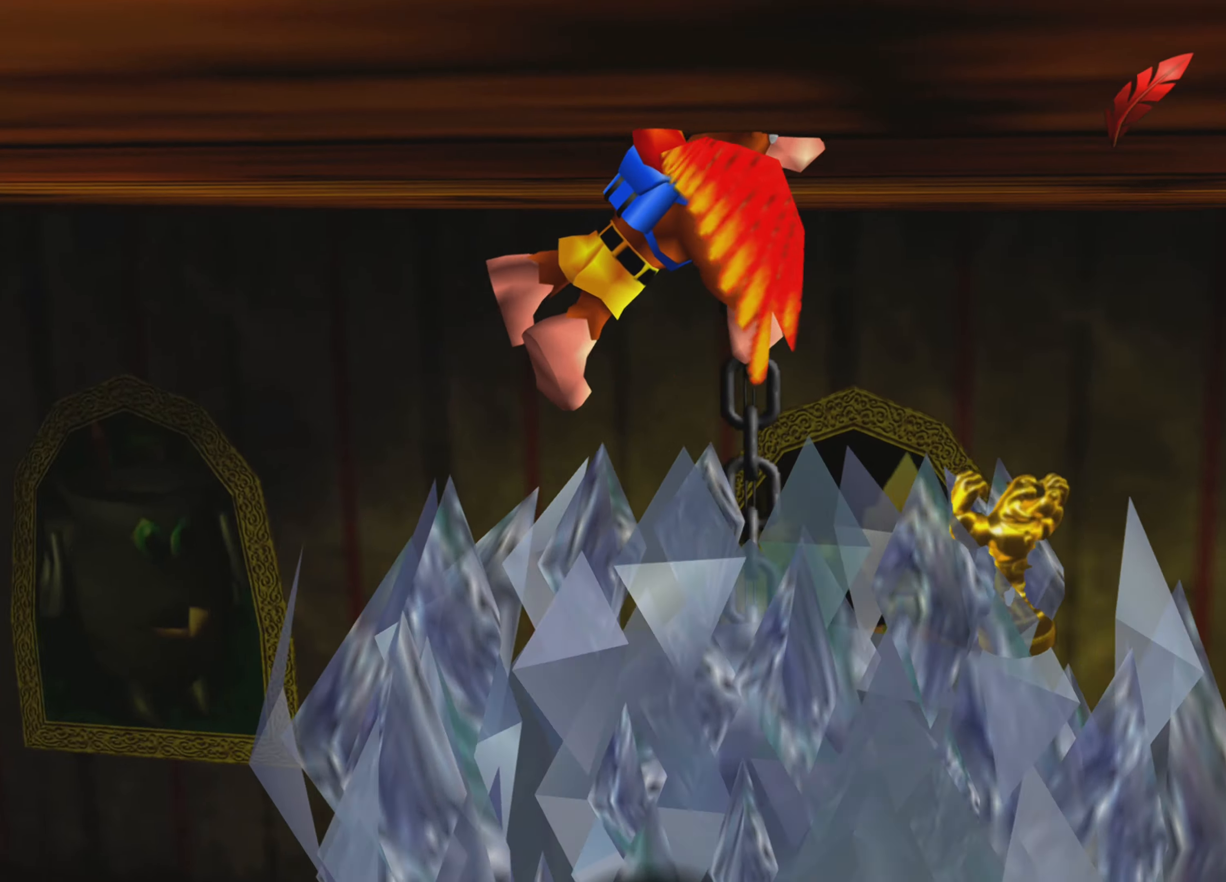
{"buttons": [], "left_stick": "left", "right_stick": "center", "events": [[16, "left_stick", "down-right"], [133, "left_stick", "center"], [333, "left_stick", "left"]]}
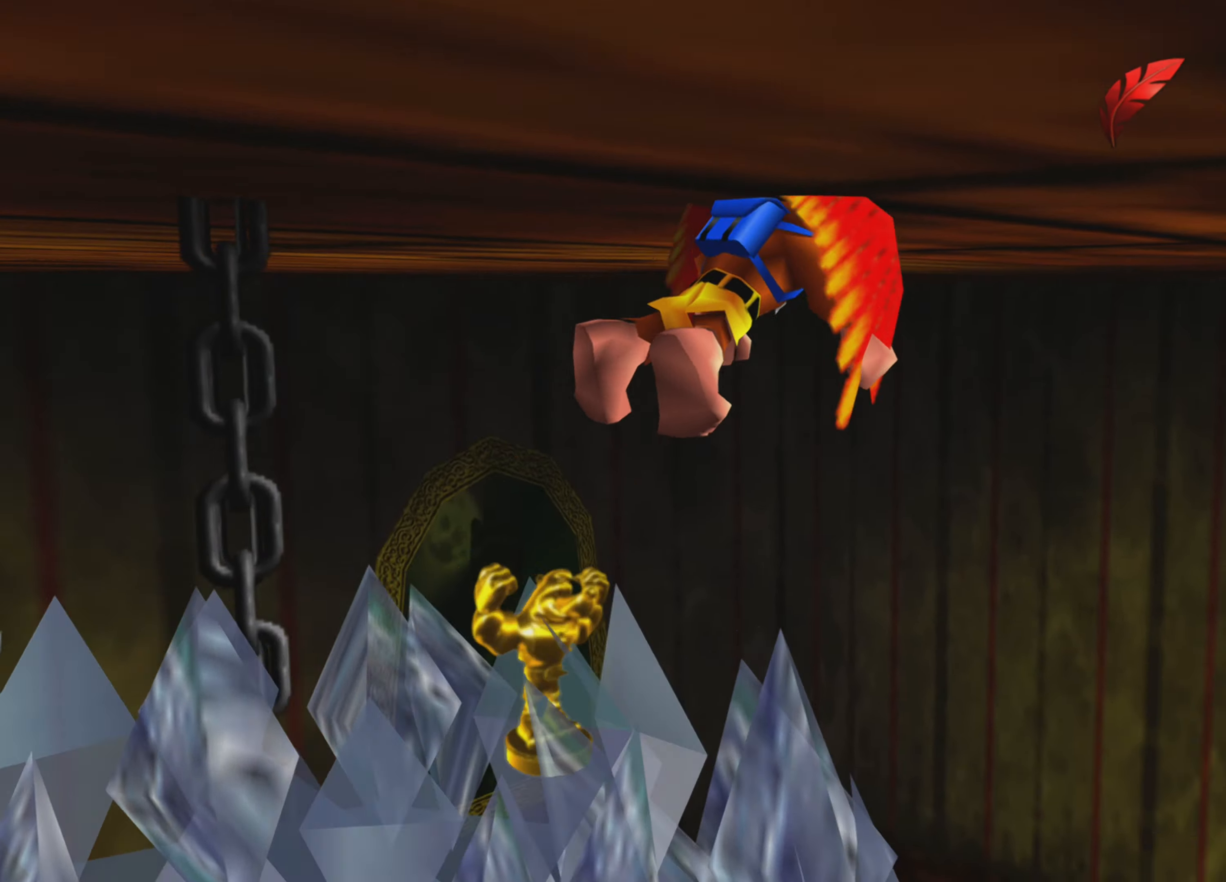
{"buttons": [], "left_stick": "left", "right_stick": "center", "events": []}
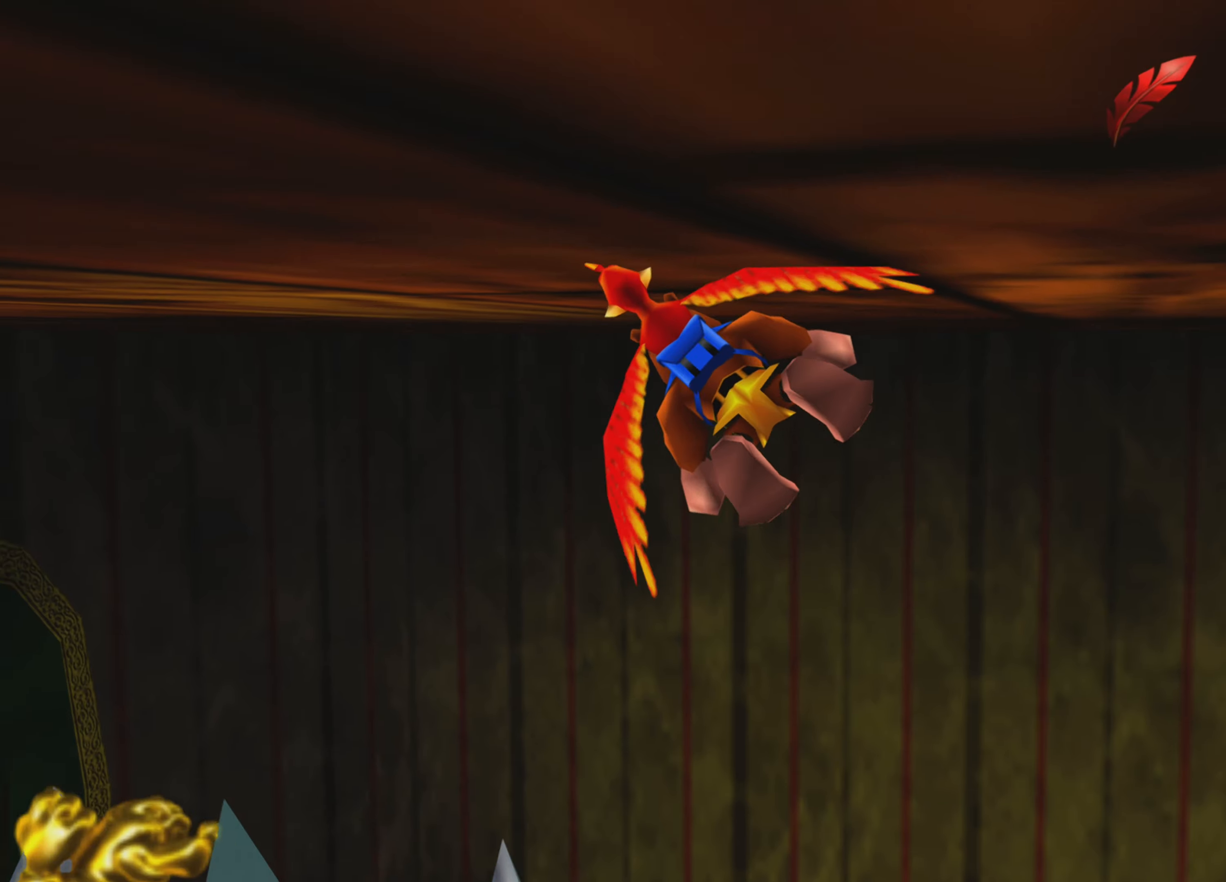
{"buttons": [], "left_stick": "left", "right_stick": "center", "events": []}
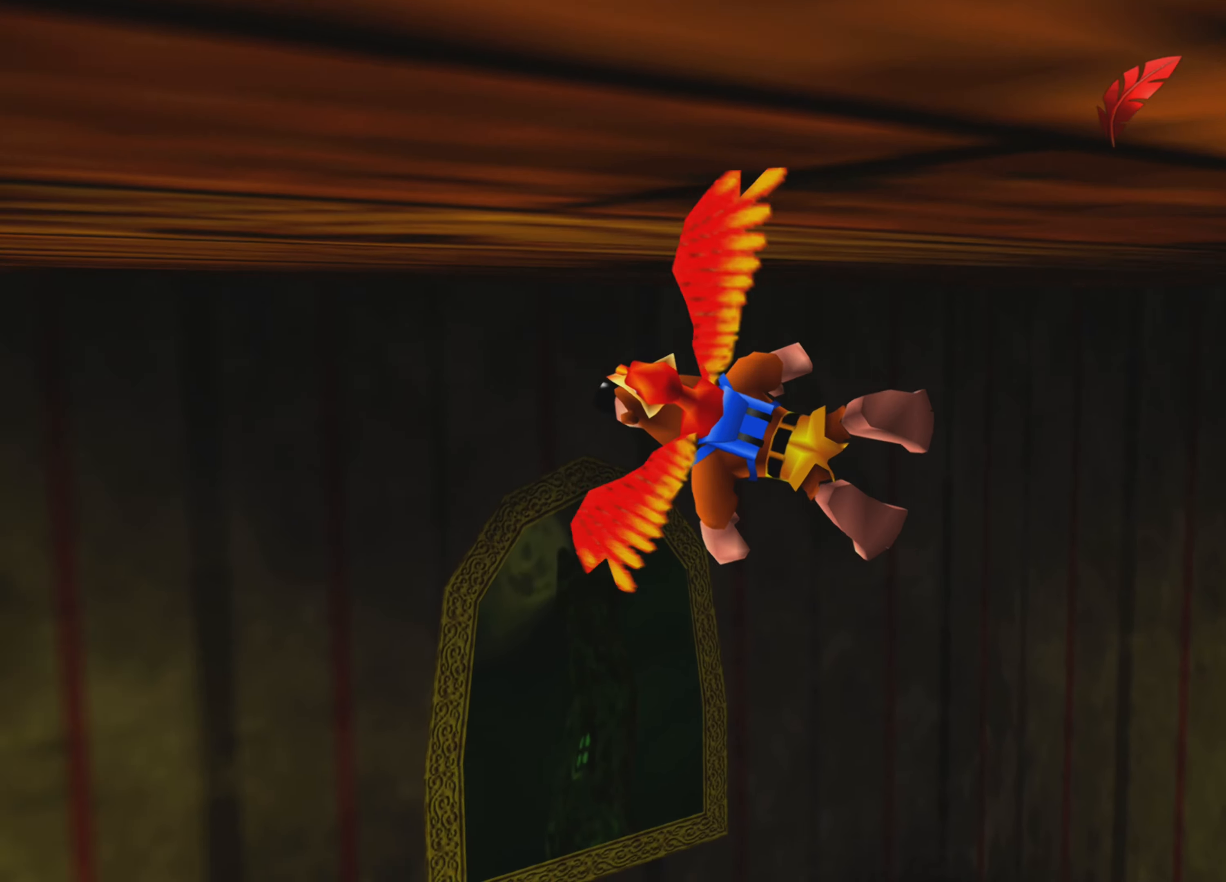
{"buttons": [], "left_stick": "left", "right_stick": "center", "events": []}
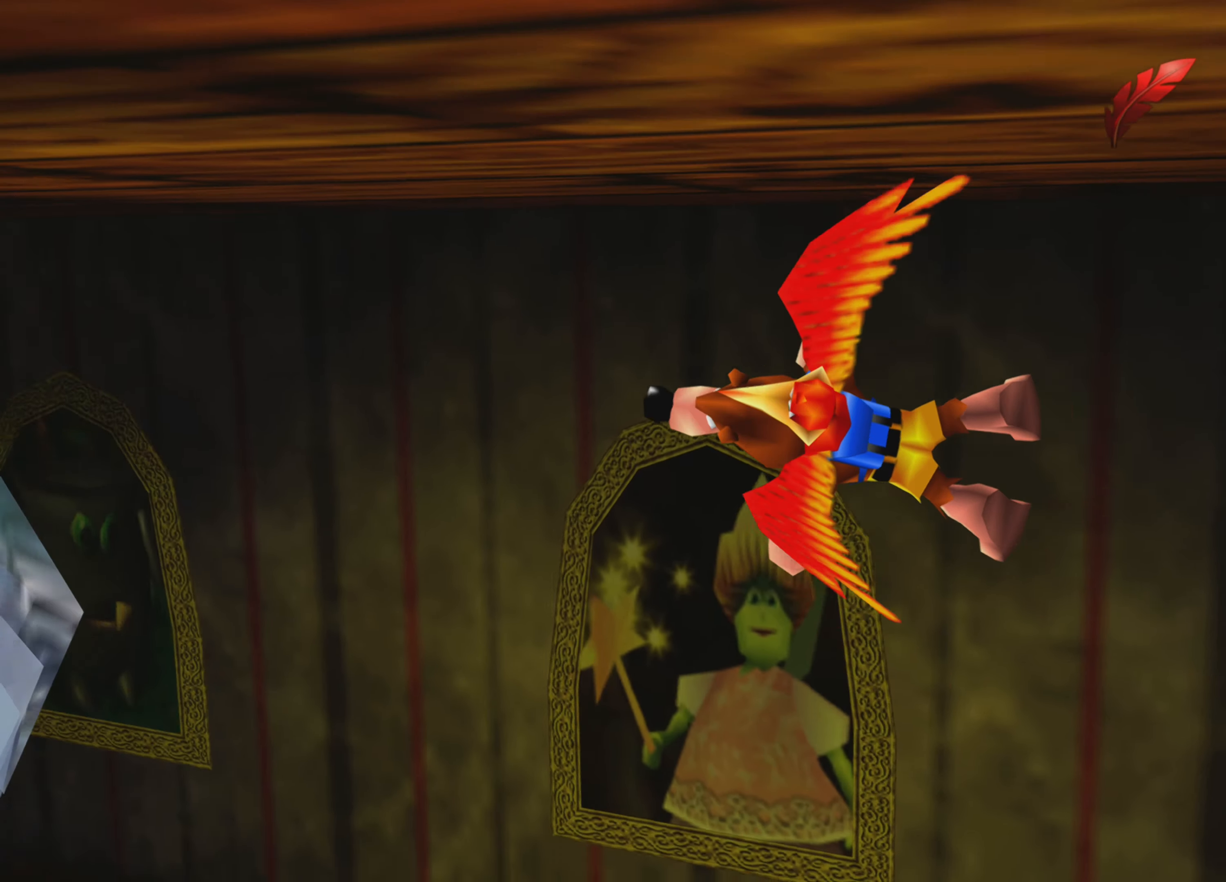
{"buttons": [], "left_stick": "center", "right_stick": "center", "events": [[317, "left_stick", "center"]]}
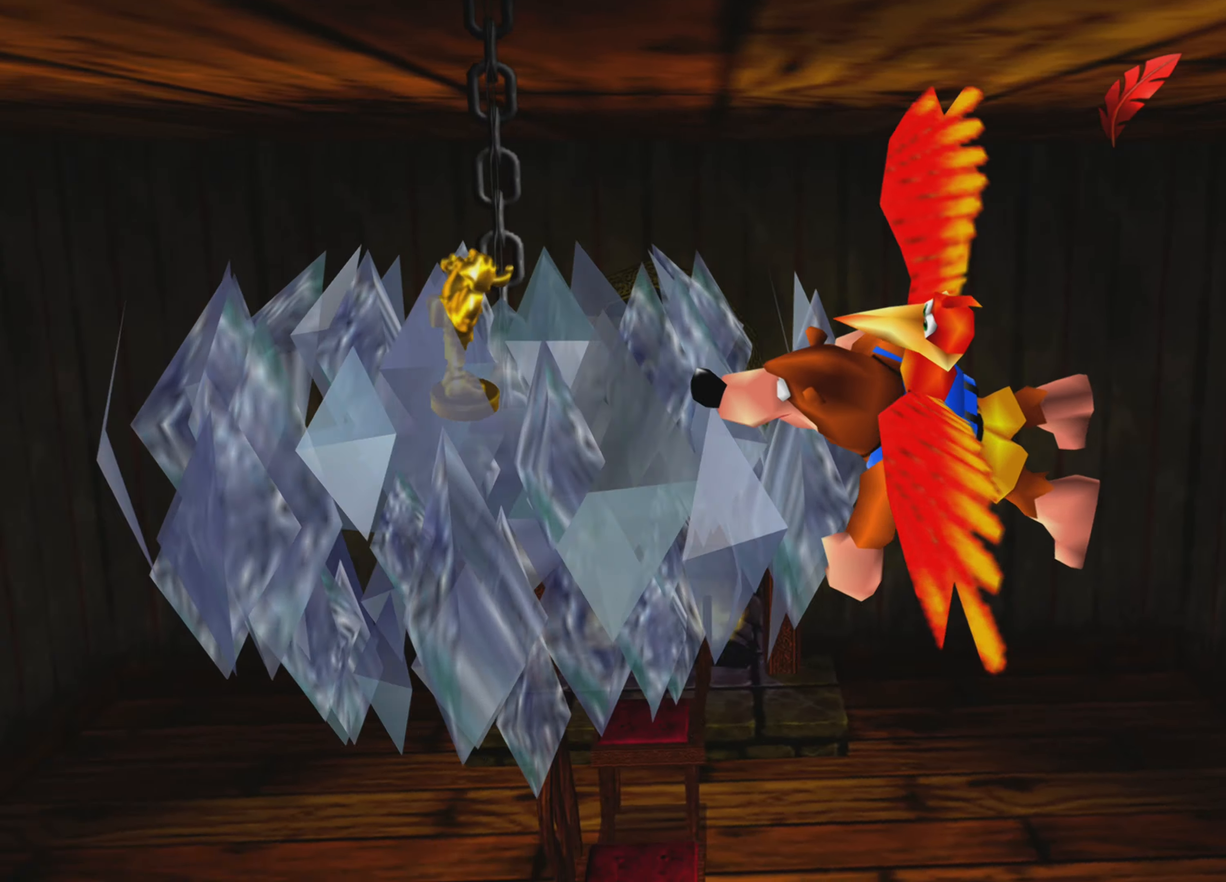
{"buttons": [], "left_stick": "up-right", "right_stick": "center", "events": [[117, "left_stick", "up-right"]]}
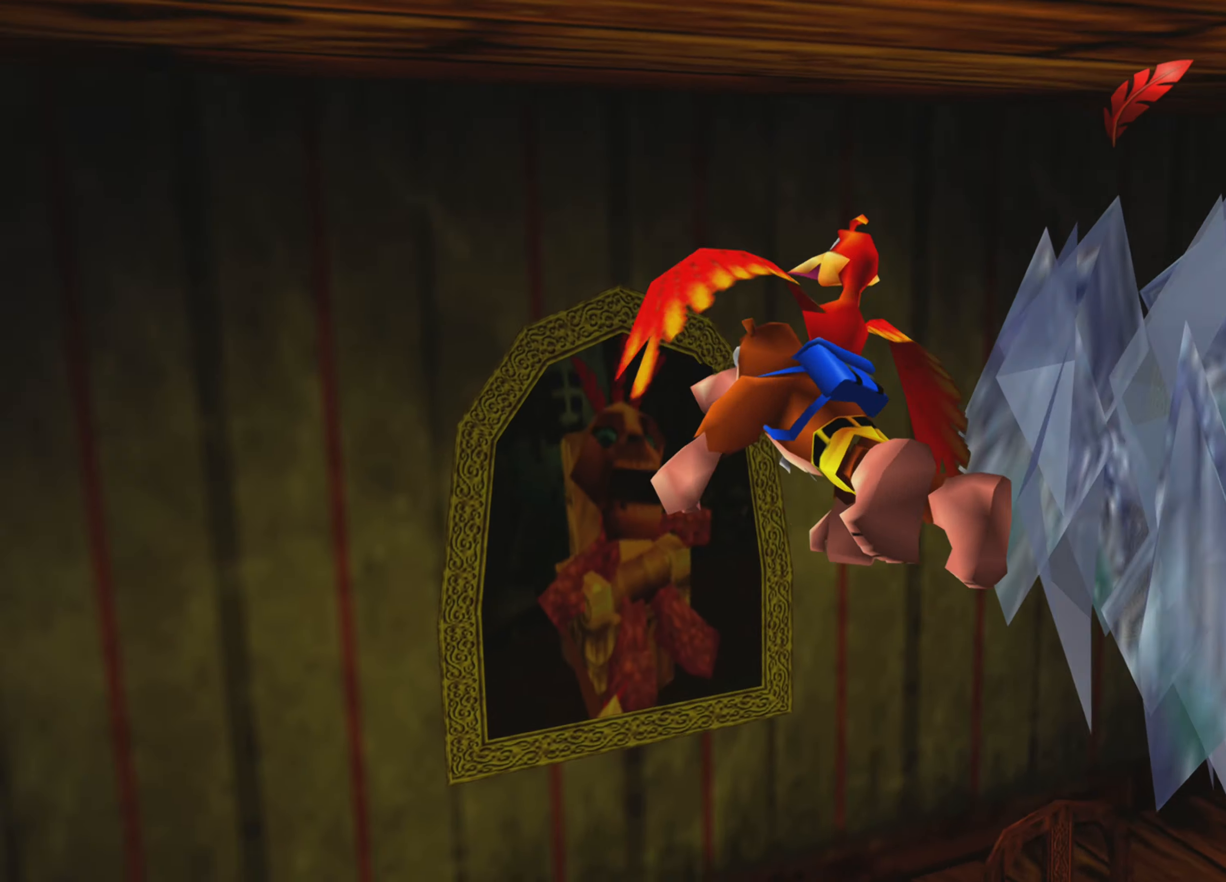
{"buttons": [], "left_stick": "center", "right_stick": "center", "events": [[83, "left_stick", "center"]]}
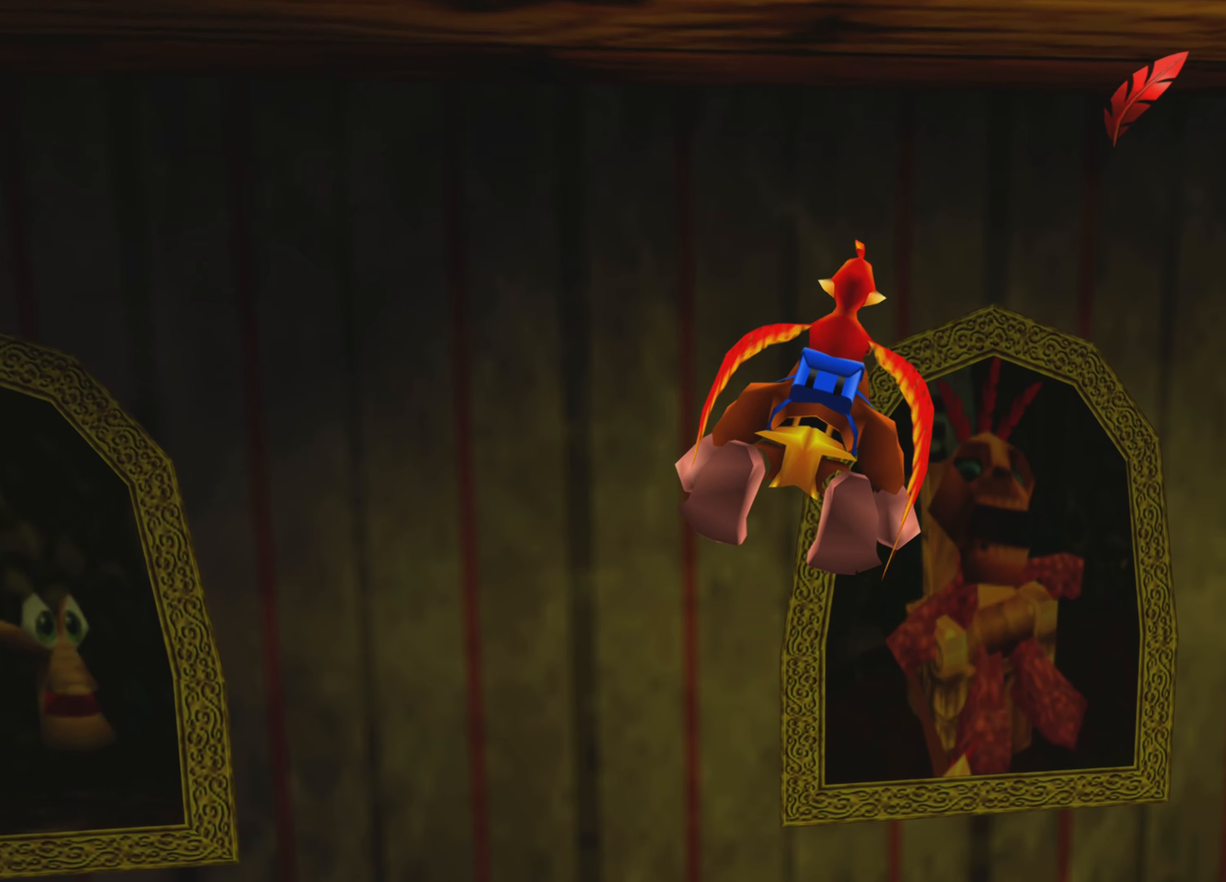
{"buttons": [], "left_stick": "right", "right_stick": "center", "events": [[183, "left_stick", "right"]]}
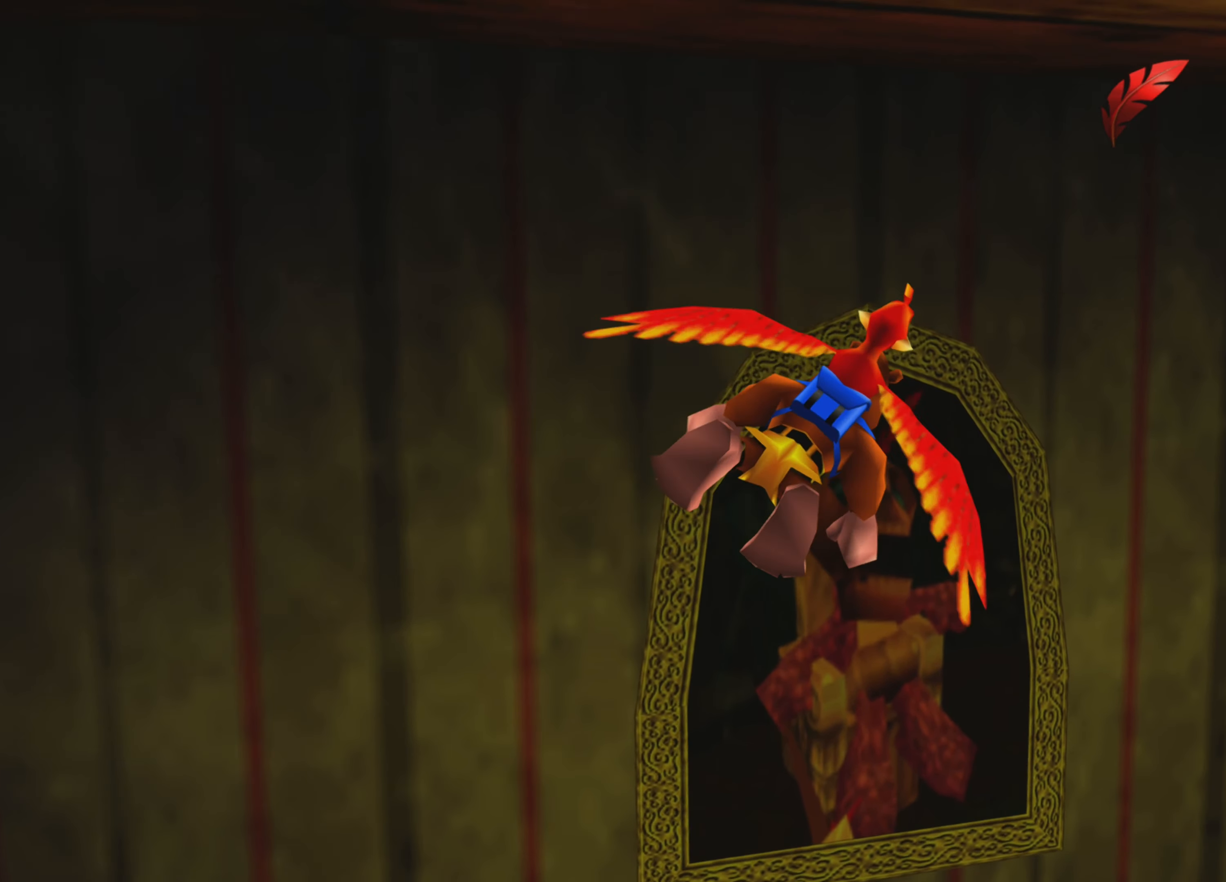
{"buttons": [], "left_stick": "down-right", "right_stick": "center", "events": [[133, "left_stick", "down-right"]]}
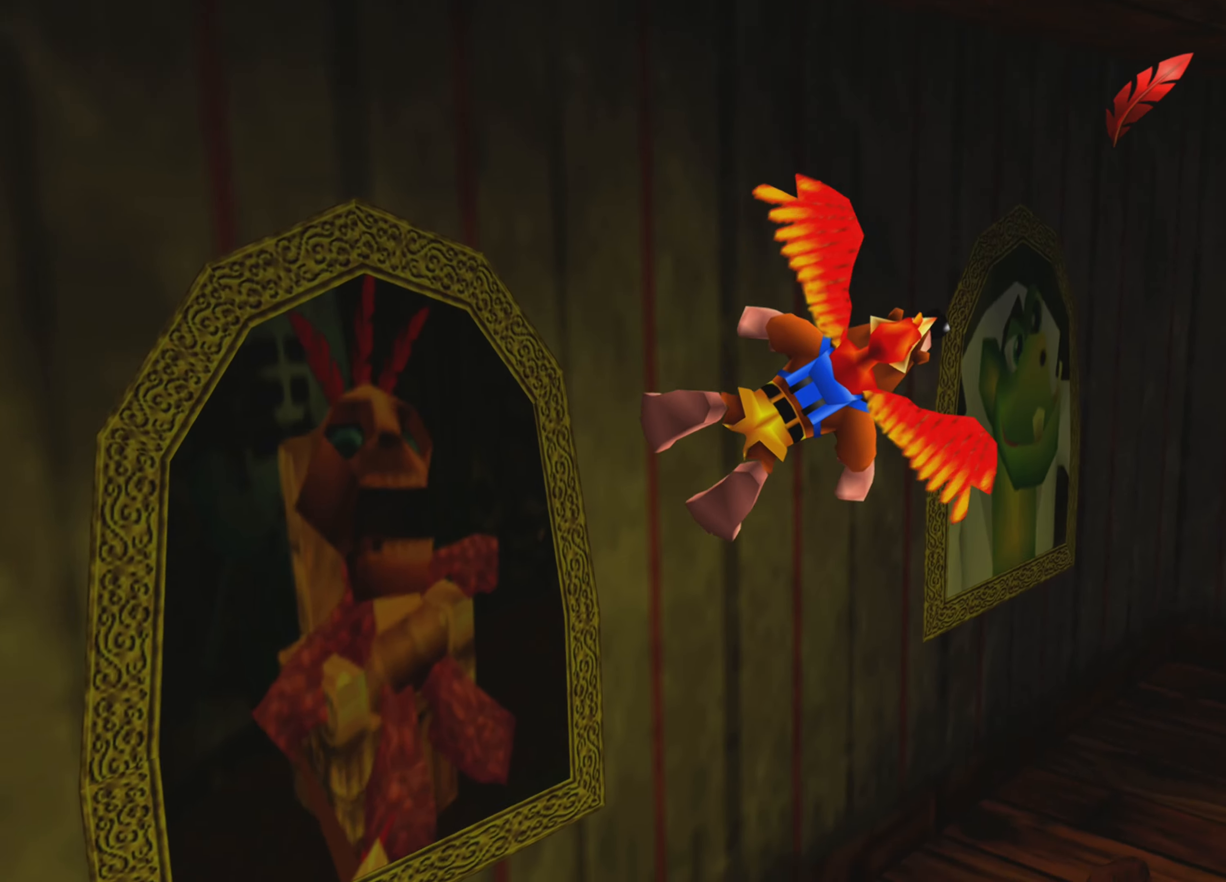
{"buttons": [], "left_stick": "center", "right_stick": "center", "events": [[167, "left_stick", "center"]]}
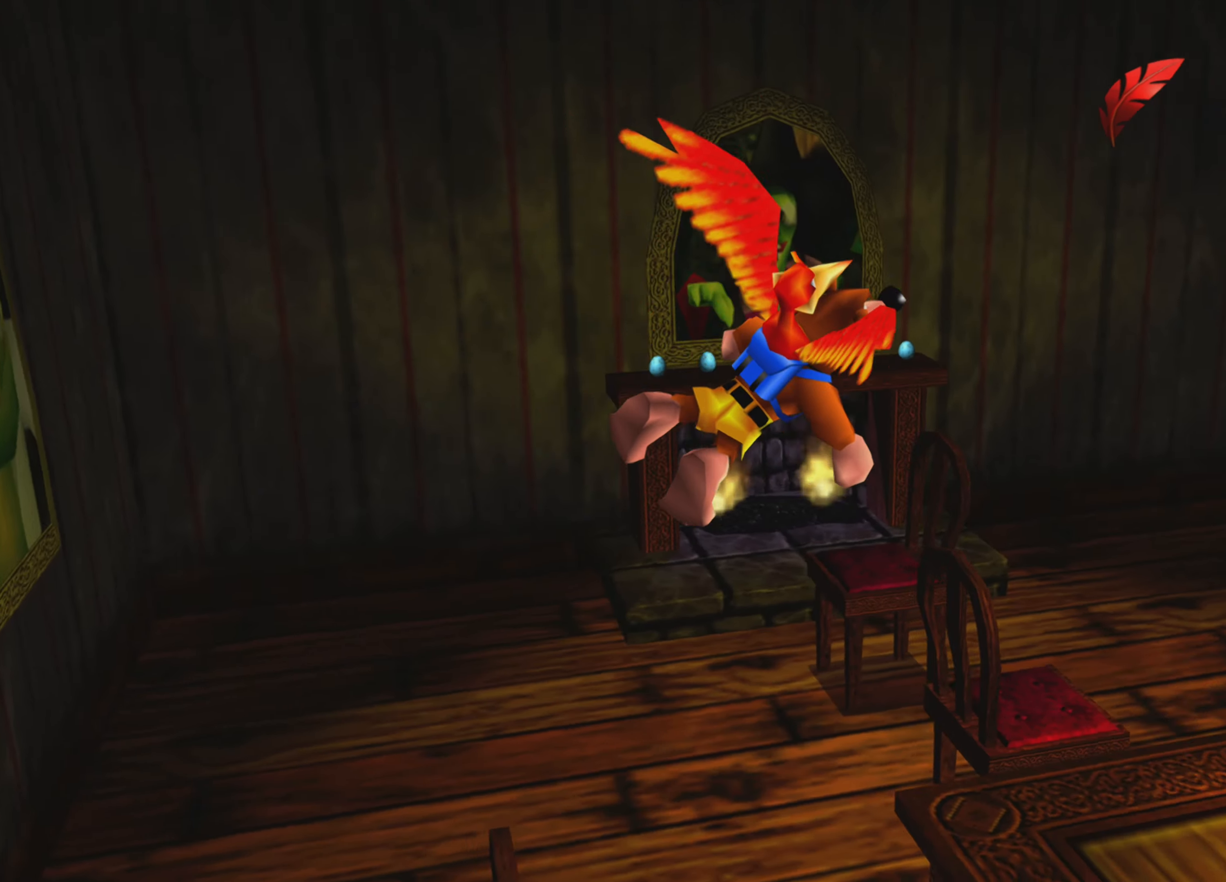
{"buttons": [], "left_stick": "center", "right_stick": "center", "events": [[50, "CROSS", "down"], [183, "CROSS", "up"]]}
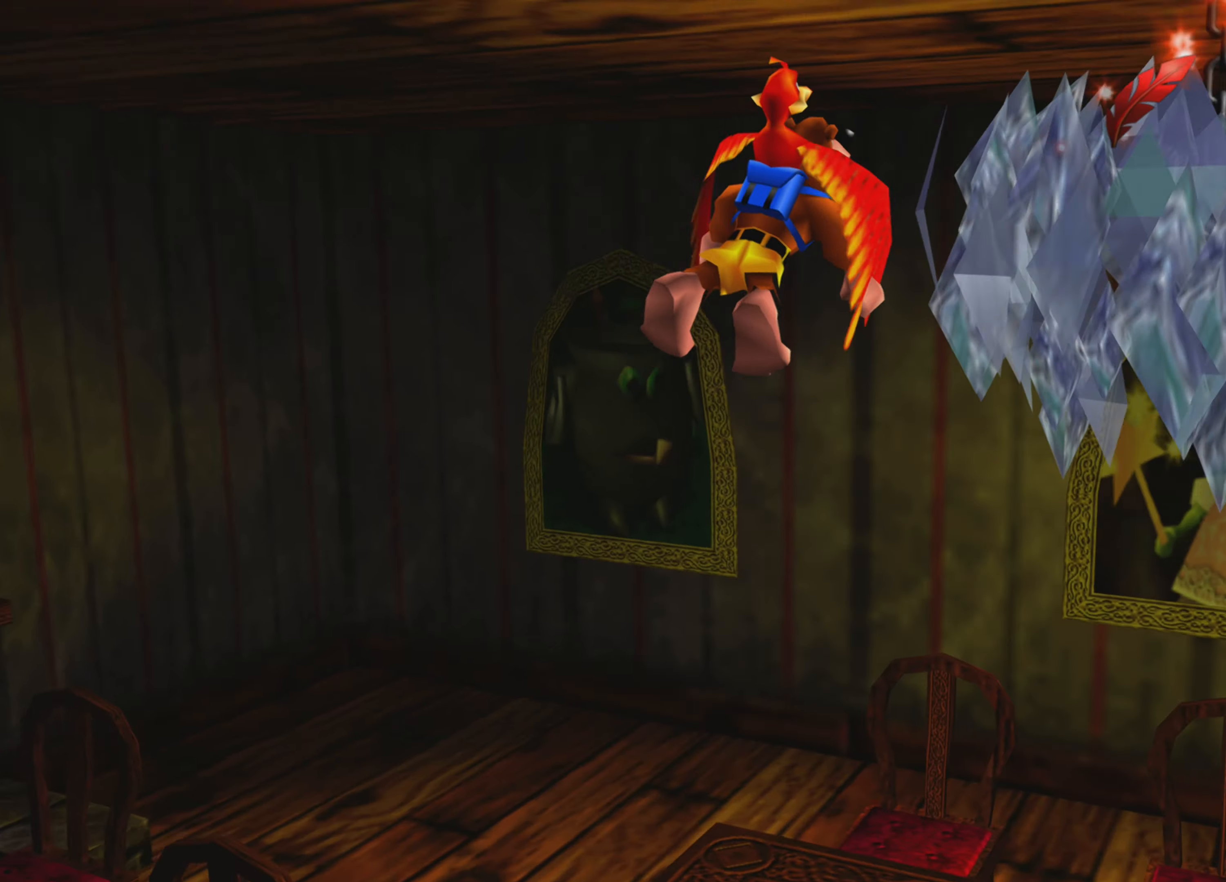
{"buttons": [], "left_stick": "right", "right_stick": "center", "events": [[367, "left_stick", "right"]]}